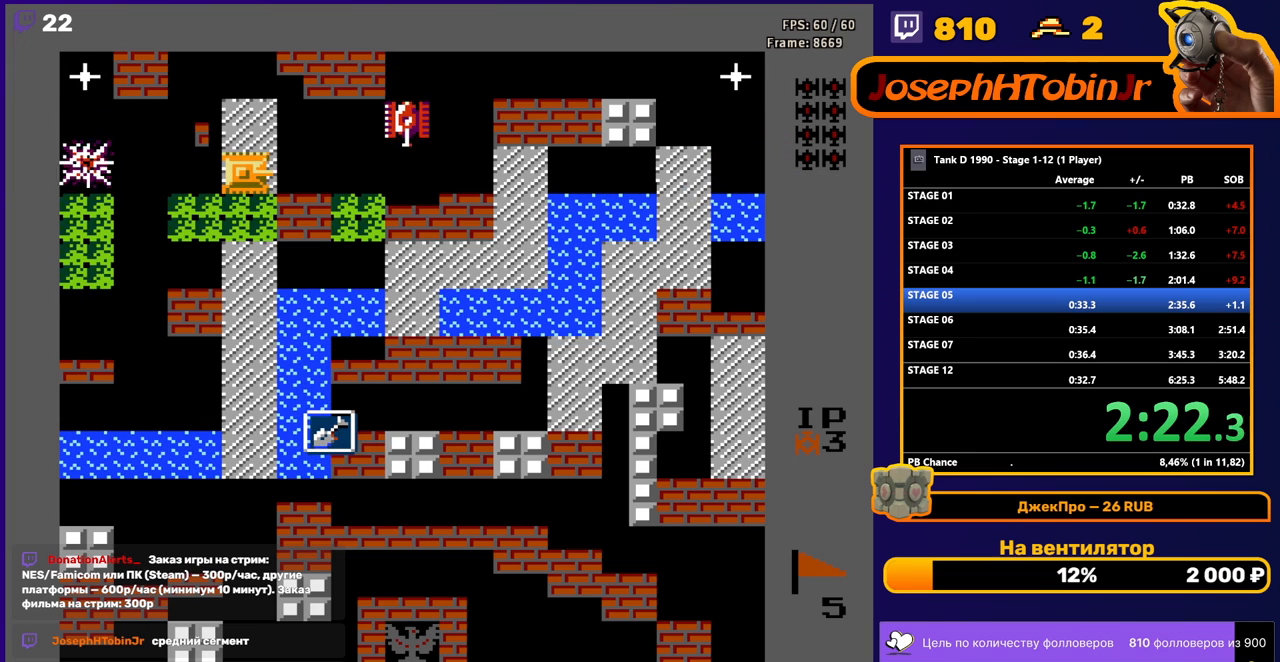
Gameplay with a controller (Nintendo layout); each line is a JSON object with the inputs held at the frame after it. "events" lists button and stick changes between this image and that frame as [ms after this image, input, new state], when the widget could be followed in between. Not read: L3 R3.
{"buttons": ["B"], "events": [[150, "B", "down"], [300, "DPAD_RIGHT", "up"]]}
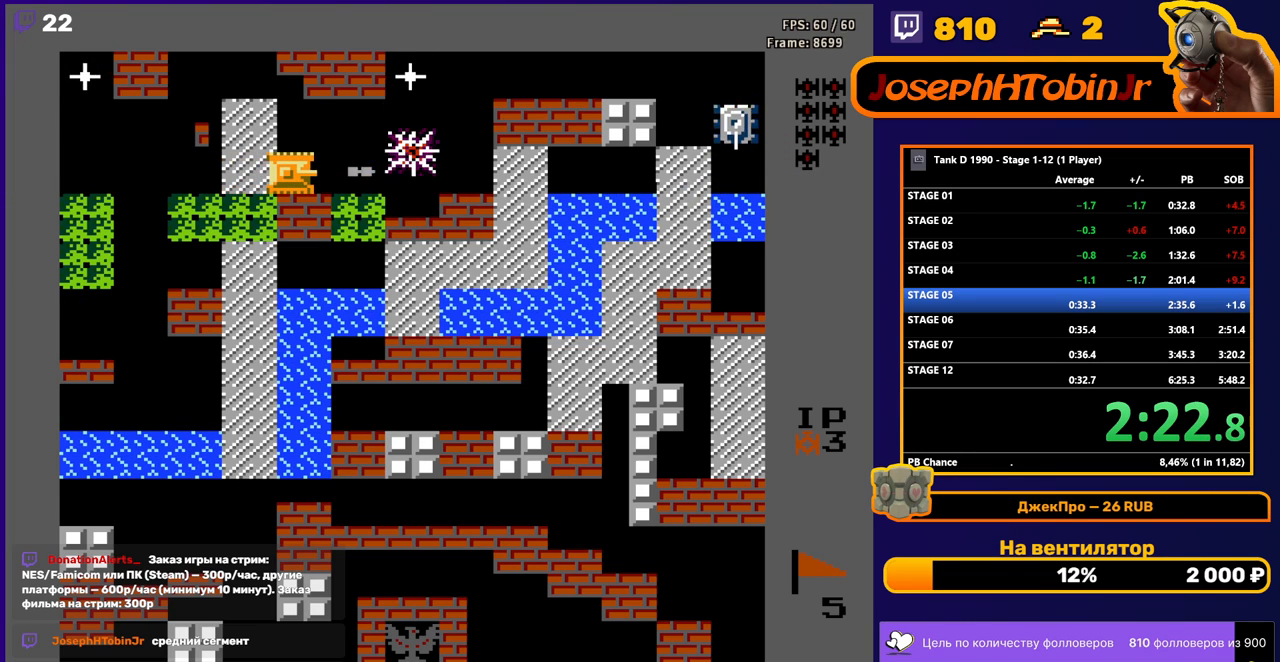
{"buttons": ["DPAD_LEFT"], "events": [[250, "DPAD_LEFT", "down"], [267, "B", "up"]]}
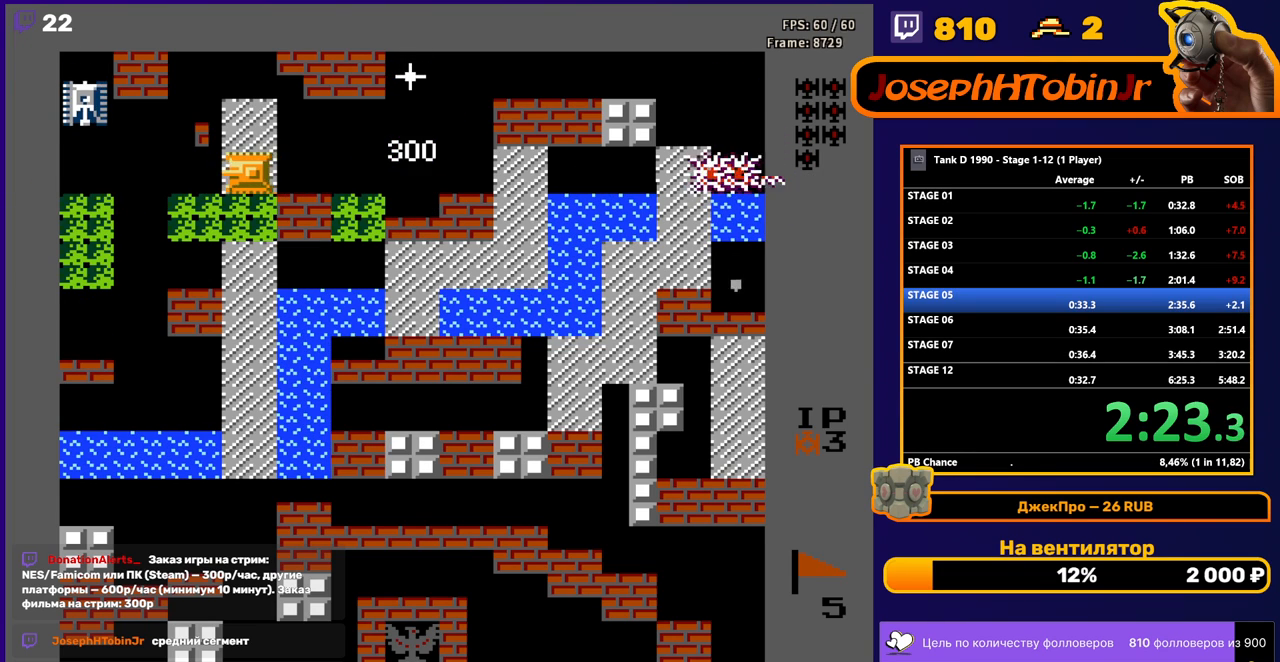
{"buttons": ["B"], "events": [[350, "B", "down"], [483, "DPAD_LEFT", "up"]]}
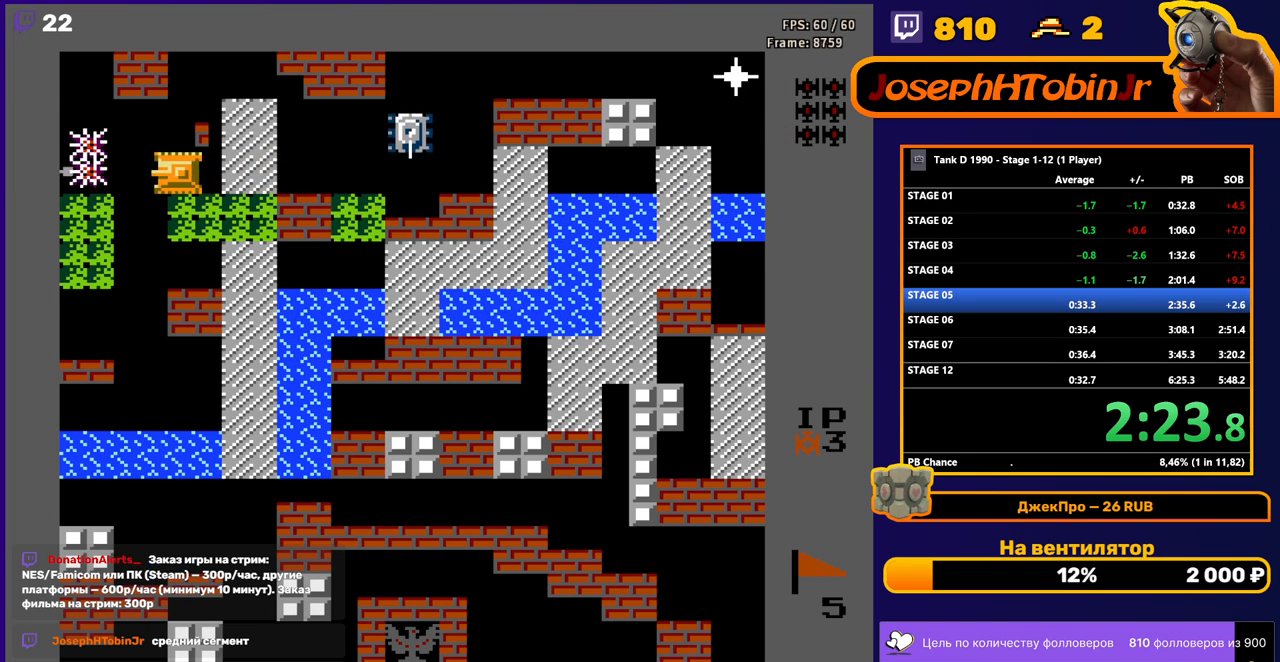
{"buttons": ["DPAD_RIGHT"], "events": [[17, "B", "up"], [33, "DPAD_RIGHT", "down"], [67, "B", "down"], [500, "B", "up"]]}
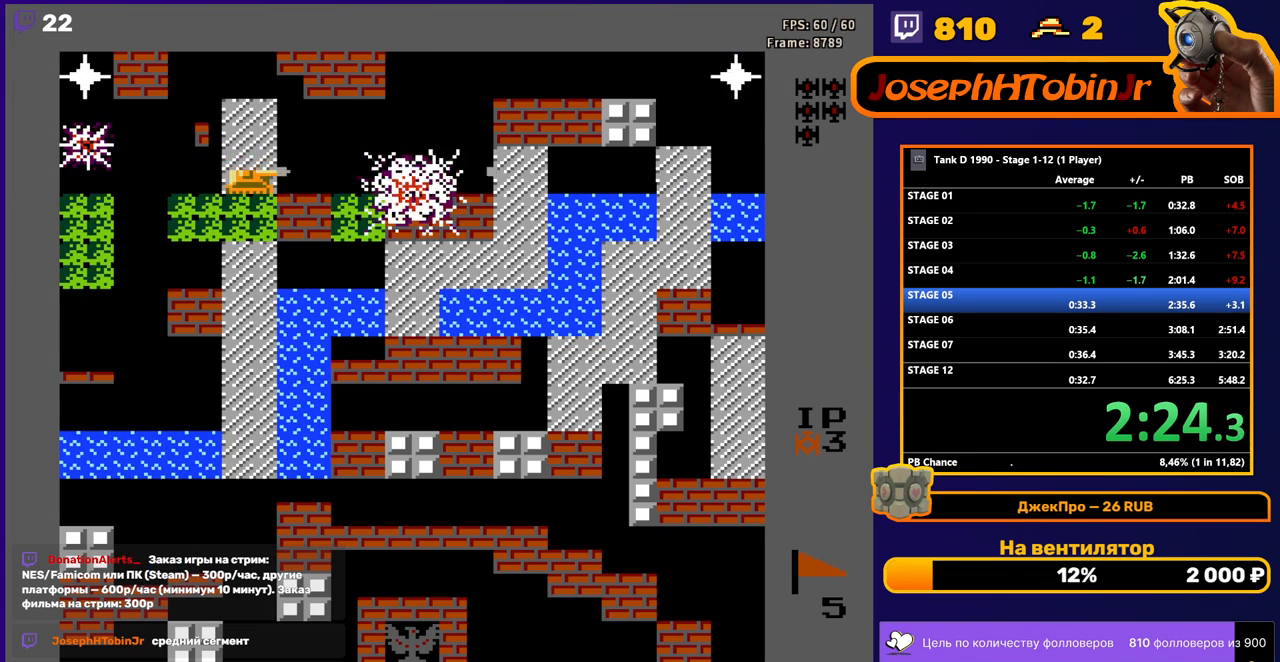
{"buttons": ["B"], "events": [[100, "DPAD_RIGHT", "up"], [483, "B", "down"]]}
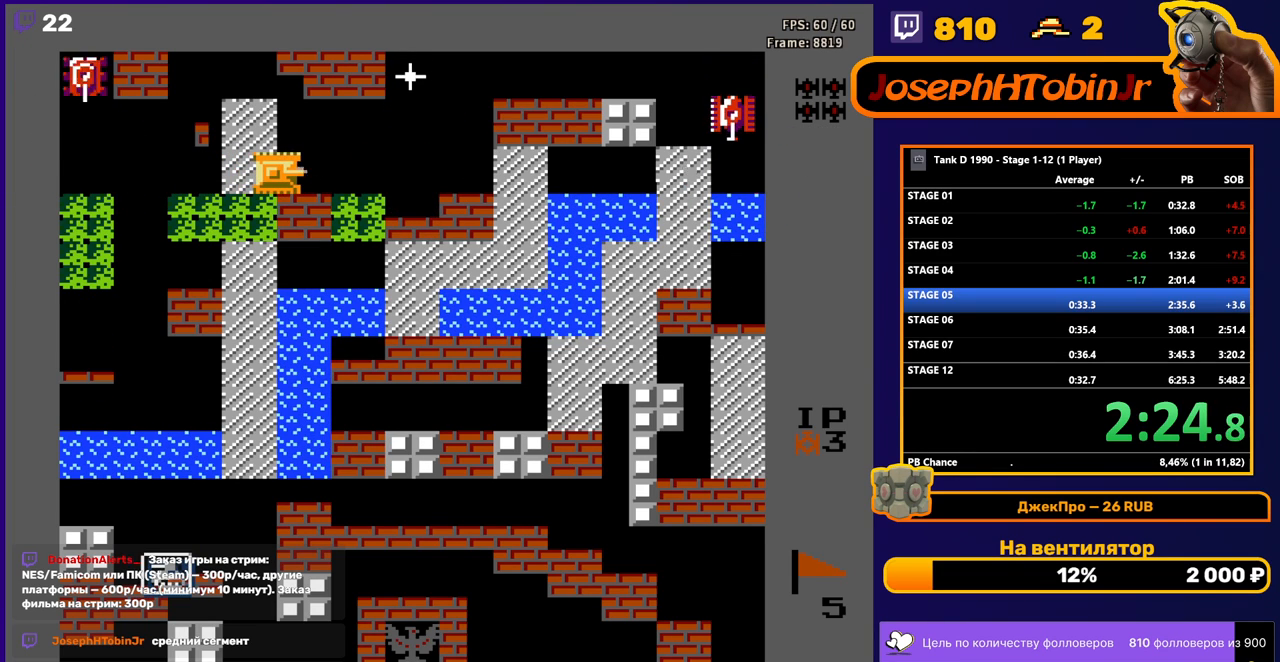
{"buttons": ["B", "DPAD_LEFT"], "events": [[267, "DPAD_LEFT", "down"], [300, "B", "up"], [383, "B", "down"]]}
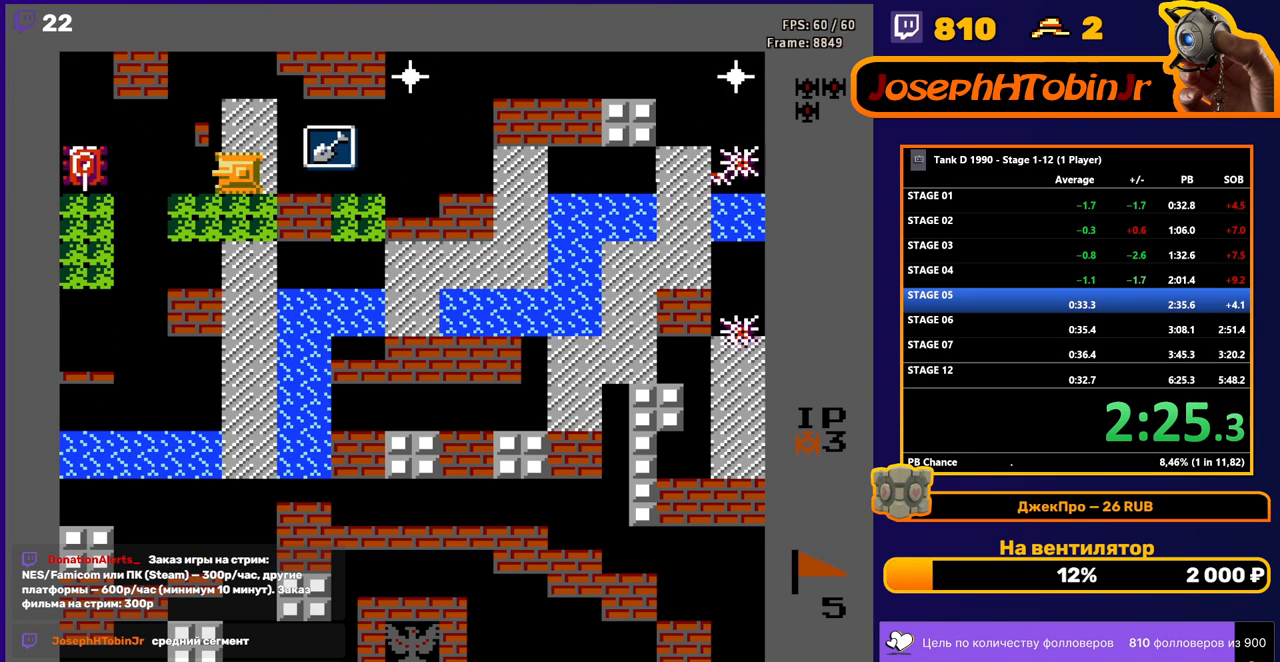
{"buttons": ["DPAD_LEFT"], "events": [[350, "B", "up"]]}
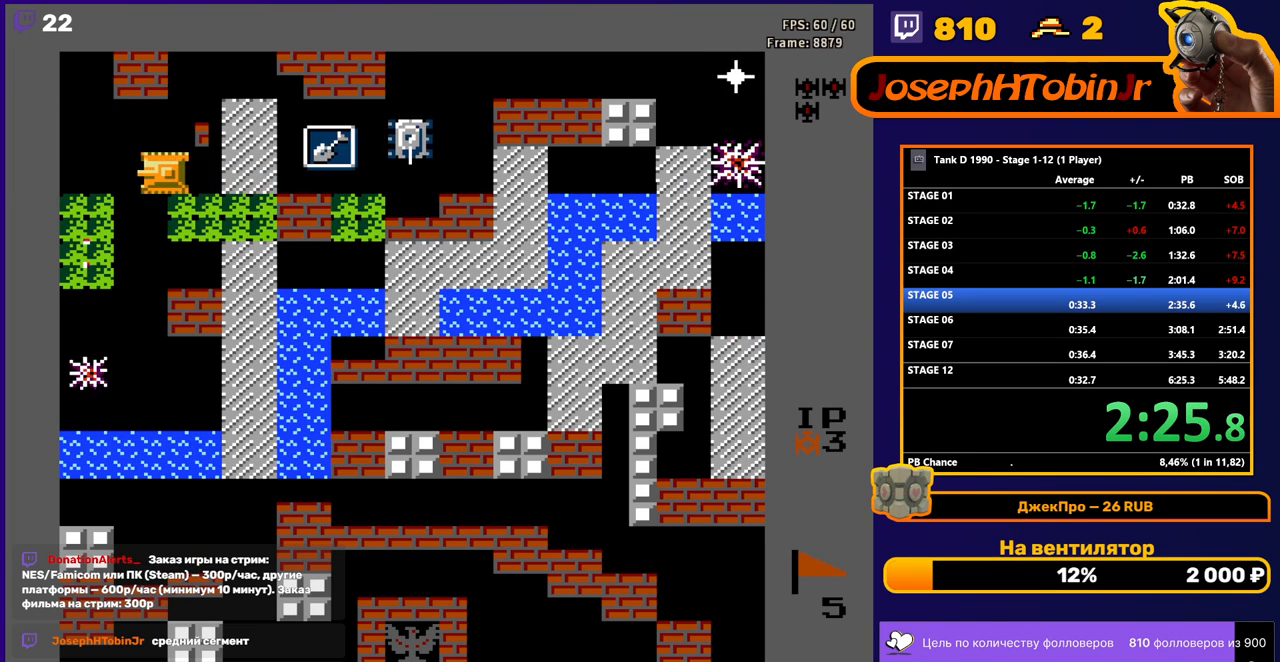
{"buttons": ["DPAD_DOWN"], "events": [[267, "B", "down"], [267, "DPAD_DOWN", "down"], [267, "DPAD_LEFT", "up"], [483, "B", "up"]]}
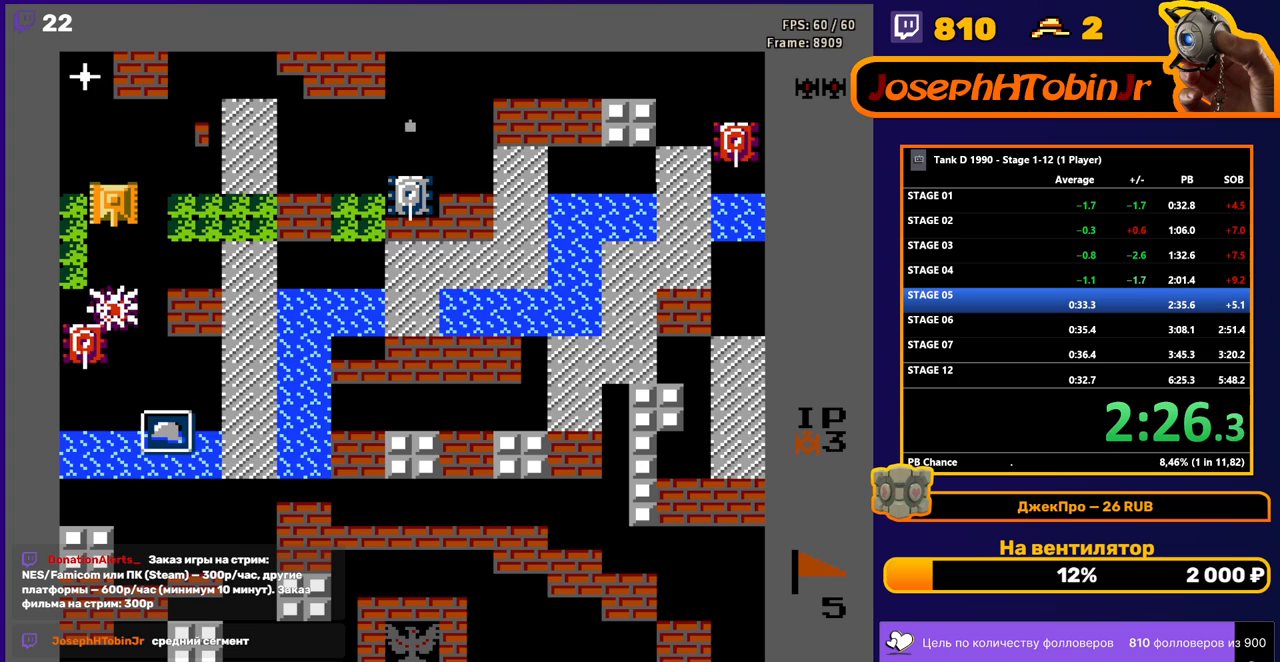
{"buttons": ["DPAD_RIGHT"], "events": [[183, "B", "down"], [367, "B", "up"], [417, "DPAD_DOWN", "up"], [433, "DPAD_RIGHT", "down"]]}
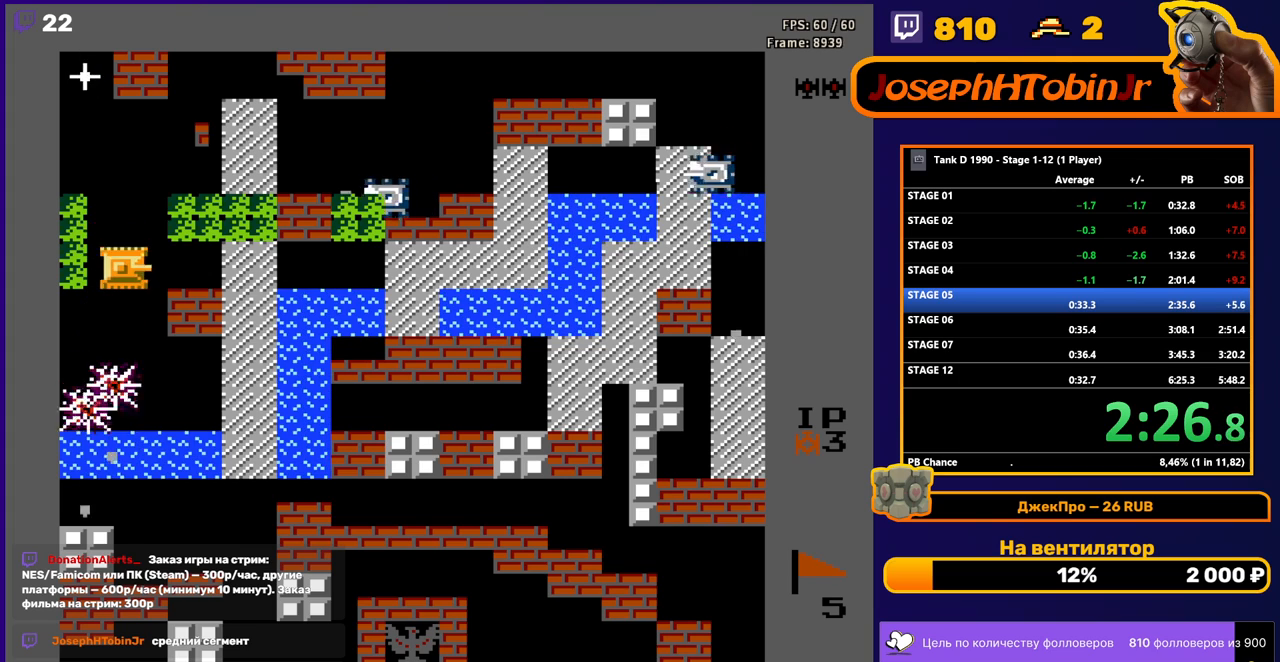
{"buttons": ["B", "DPAD_RIGHT"], "events": [[500, "B", "down"]]}
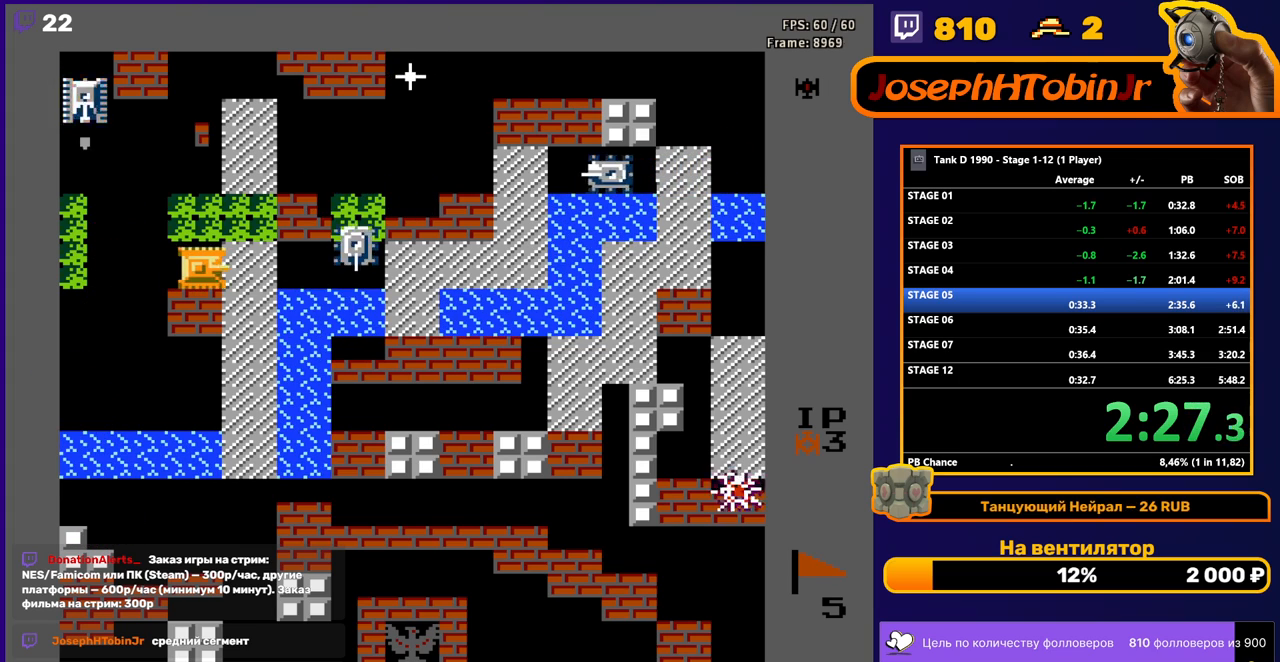
{"buttons": ["DPAD_UP"], "events": [[233, "B", "up"], [267, "DPAD_RIGHT", "up"], [267, "DPAD_UP", "down"]]}
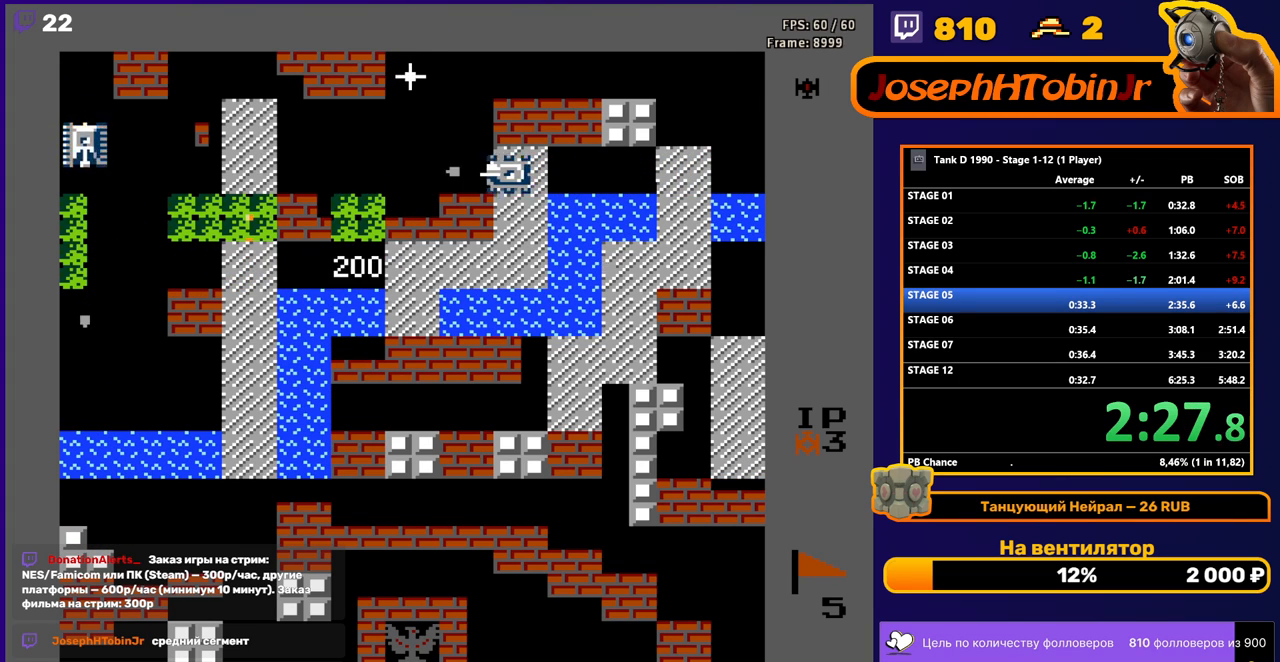
{"buttons": ["DPAD_LEFT"], "events": [[167, "DPAD_LEFT", "down"], [167, "DPAD_UP", "up"], [217, "DPAD_DOWN", "down"], [217, "DPAD_LEFT", "up"], [383, "DPAD_DOWN", "up"], [383, "DPAD_LEFT", "down"]]}
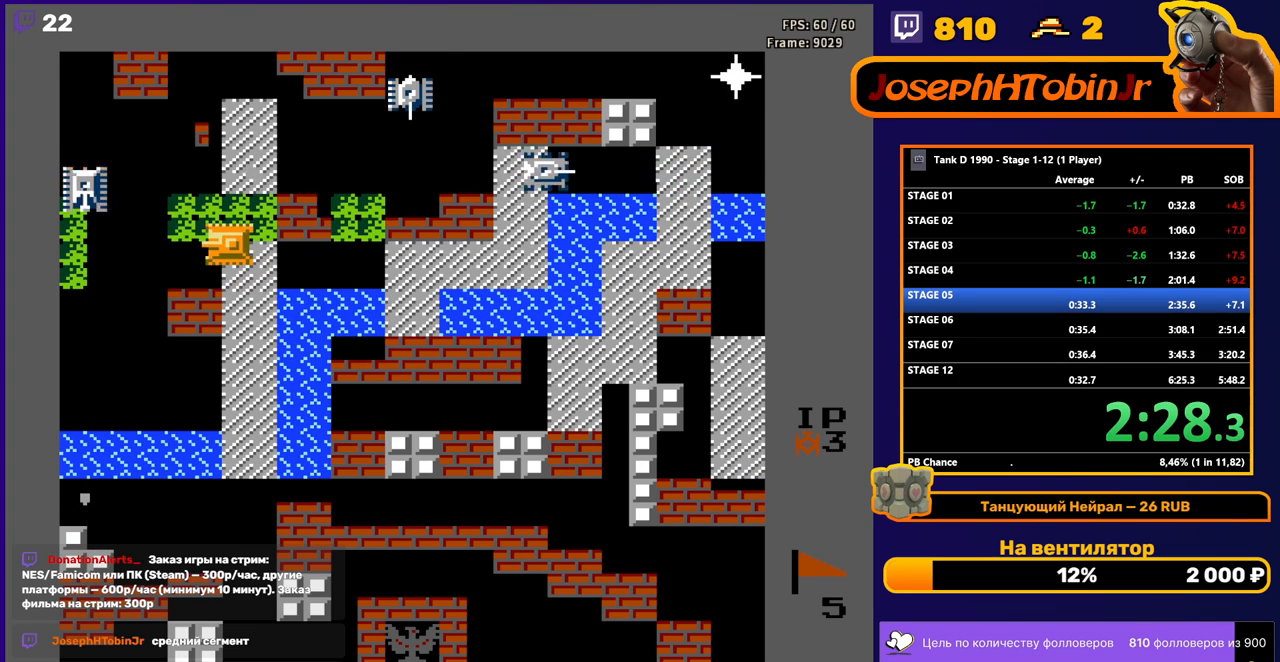
{"buttons": ["B", "DPAD_DOWN"], "events": [[167, "B", "down"], [183, "DPAD_LEFT", "up"], [483, "DPAD_DOWN", "down"]]}
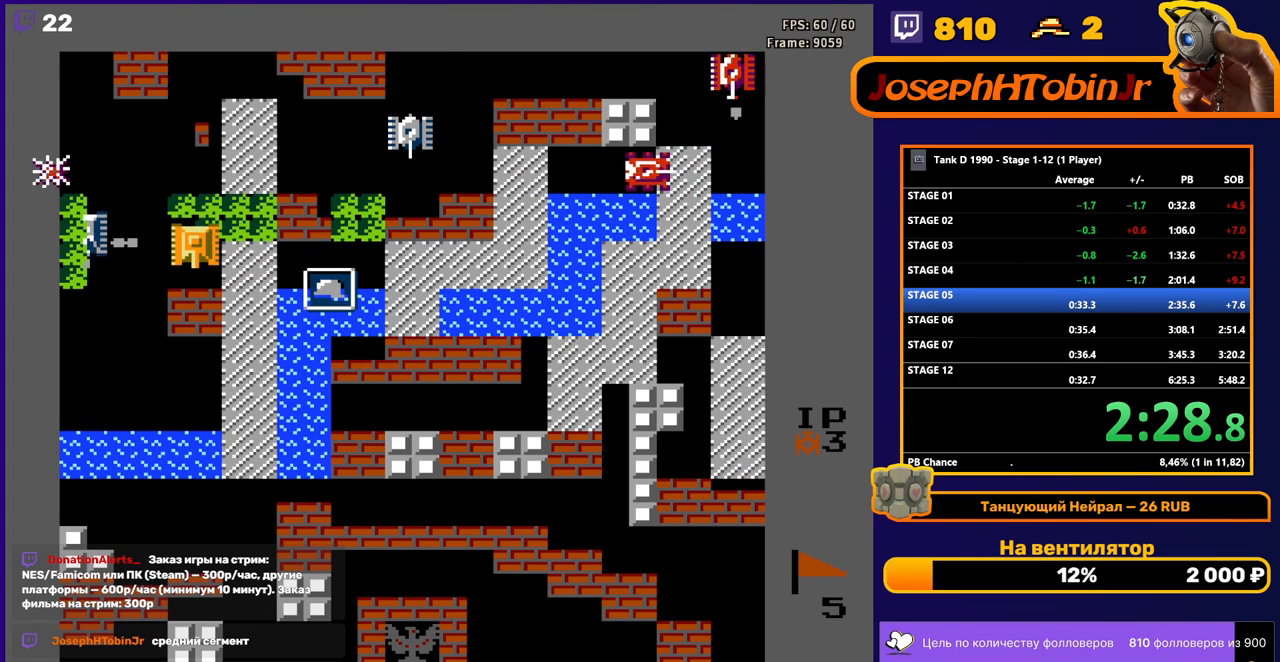
{"buttons": ["DPAD_RIGHT"], "events": [[33, "B", "up"], [133, "DPAD_DOWN", "up"], [133, "DPAD_RIGHT", "down"]]}
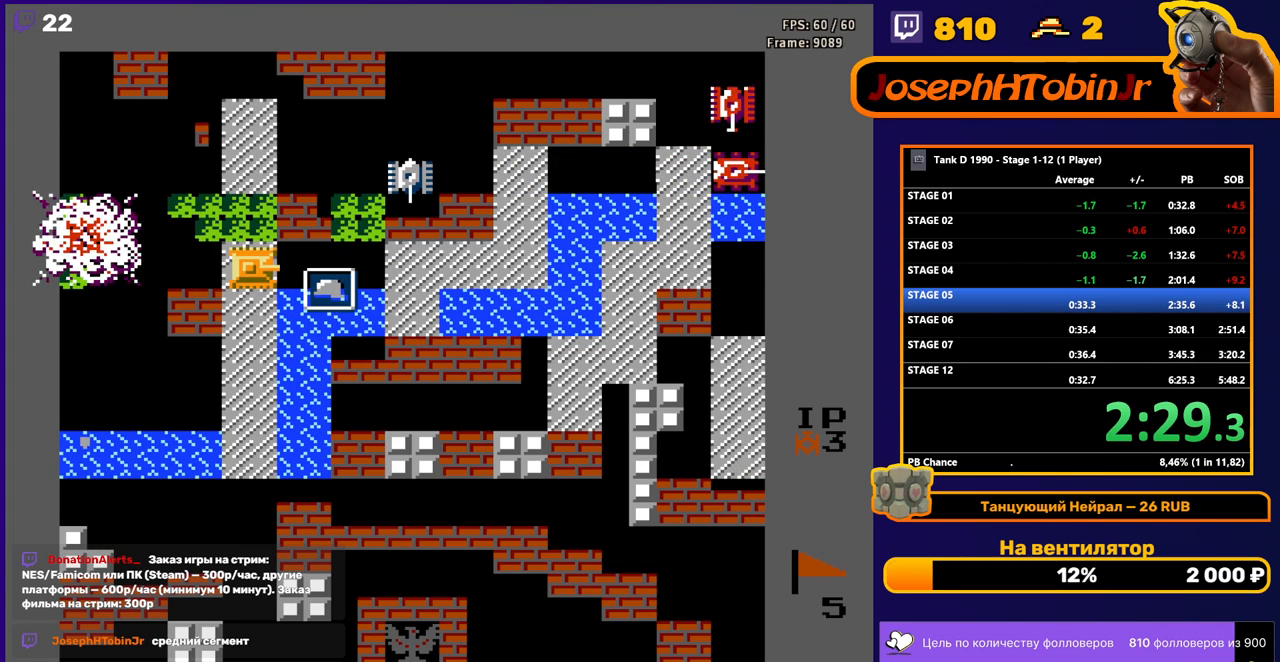
{"buttons": ["DPAD_RIGHT"], "events": []}
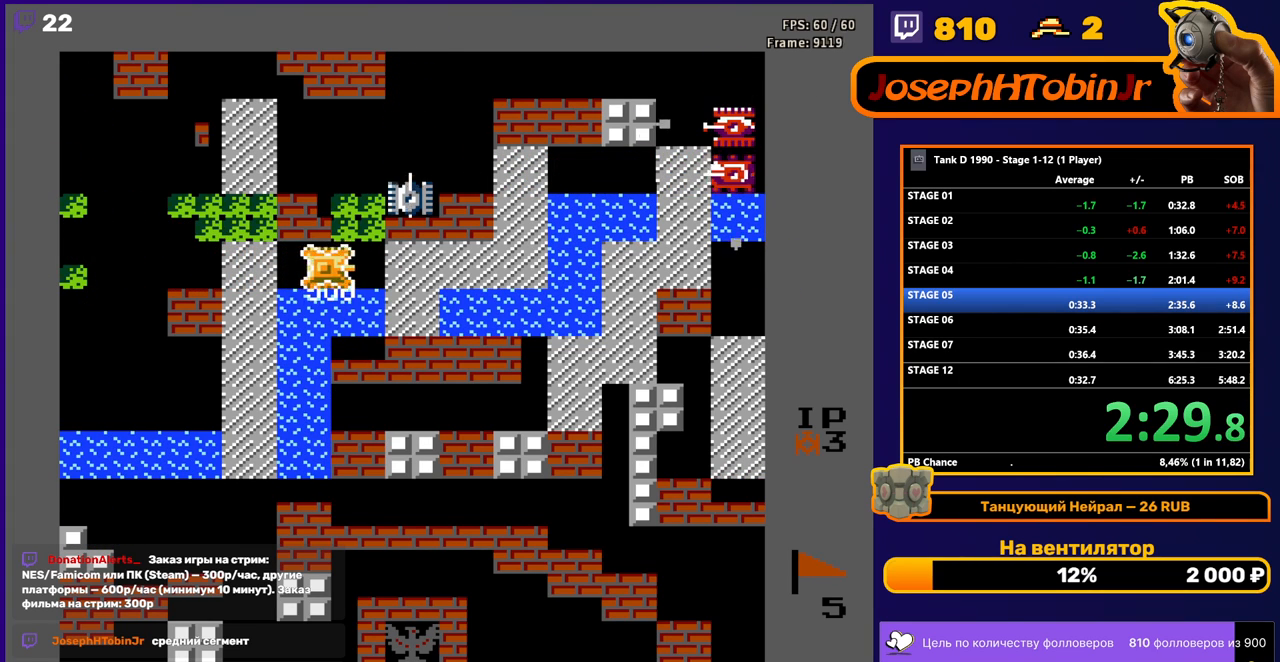
{"buttons": ["B", "DPAD_UP"], "events": [[283, "DPAD_UP", "down"], [300, "DPAD_RIGHT", "up"], [317, "B", "down"]]}
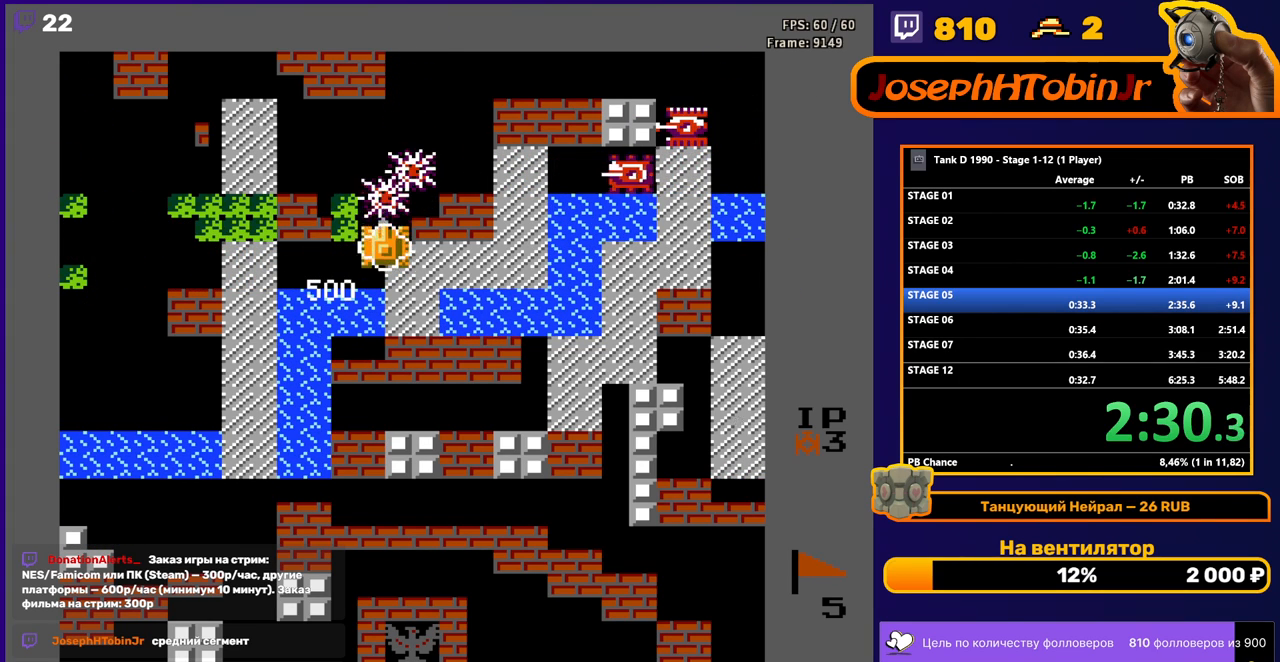
{"buttons": ["DPAD_UP"], "events": [[117, "B", "up"]]}
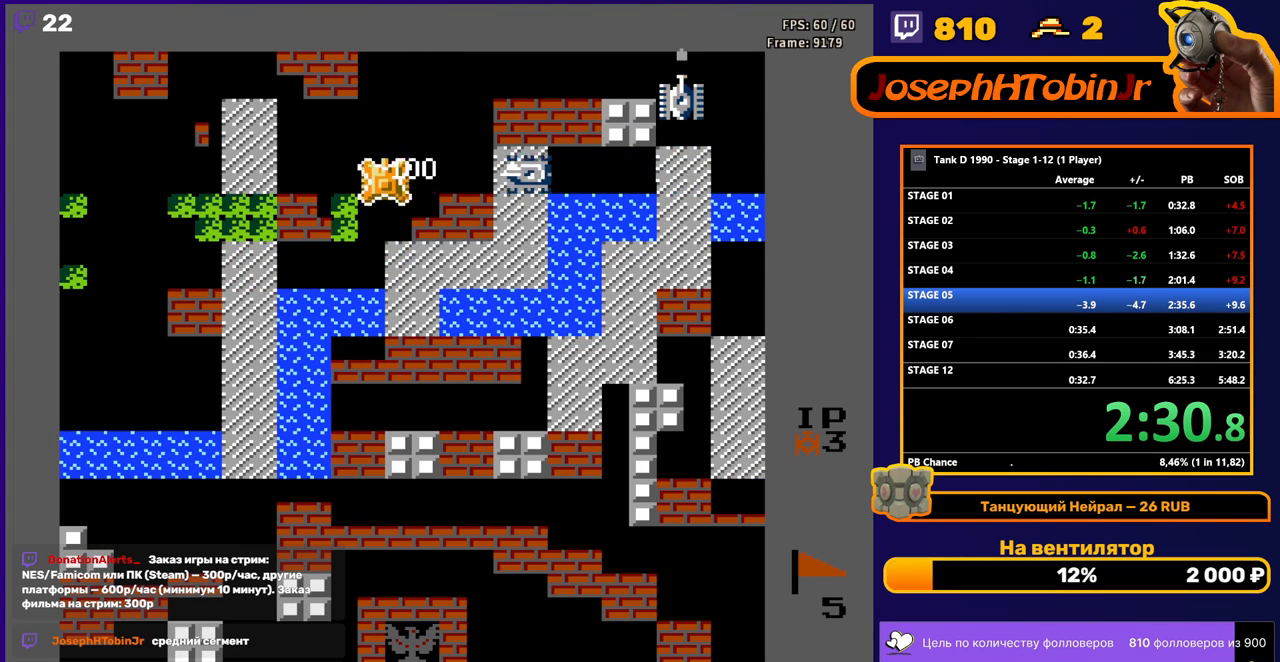
{"buttons": ["DPAD_RIGHT"], "events": [[50, "DPAD_RIGHT", "down"], [67, "DPAD_UP", "up"], [83, "B", "down"], [500, "B", "up"]]}
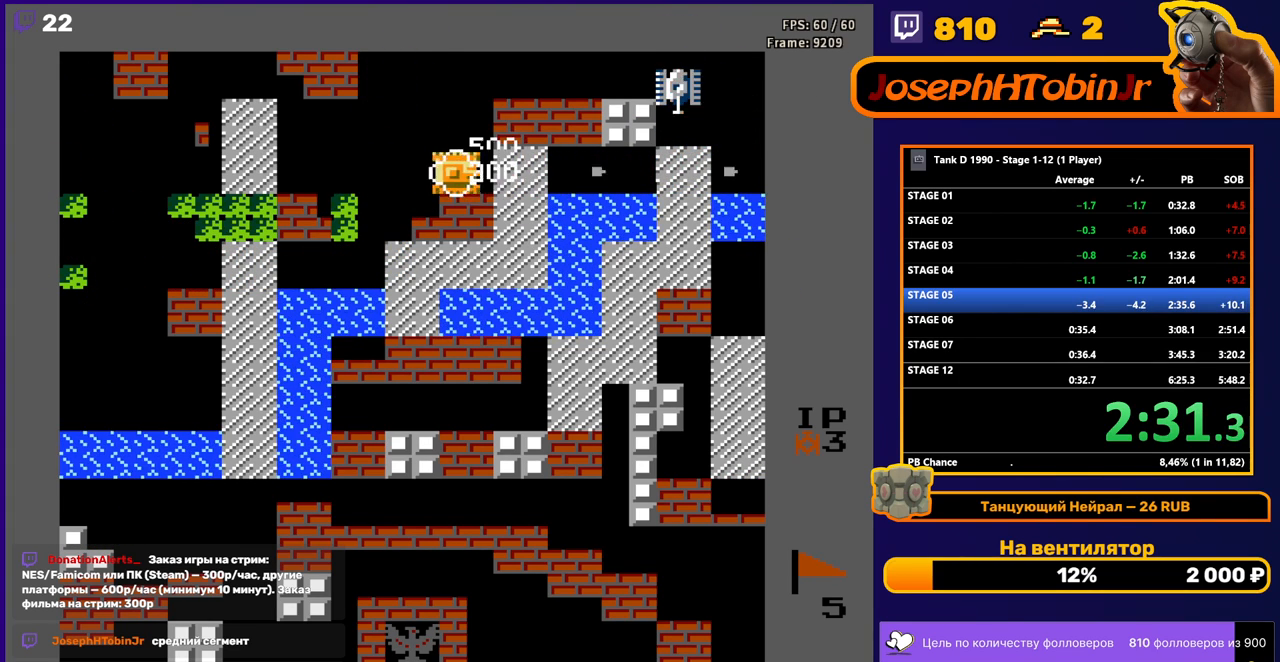
{"buttons": ["B", "DPAD_RIGHT"], "events": [[483, "B", "down"]]}
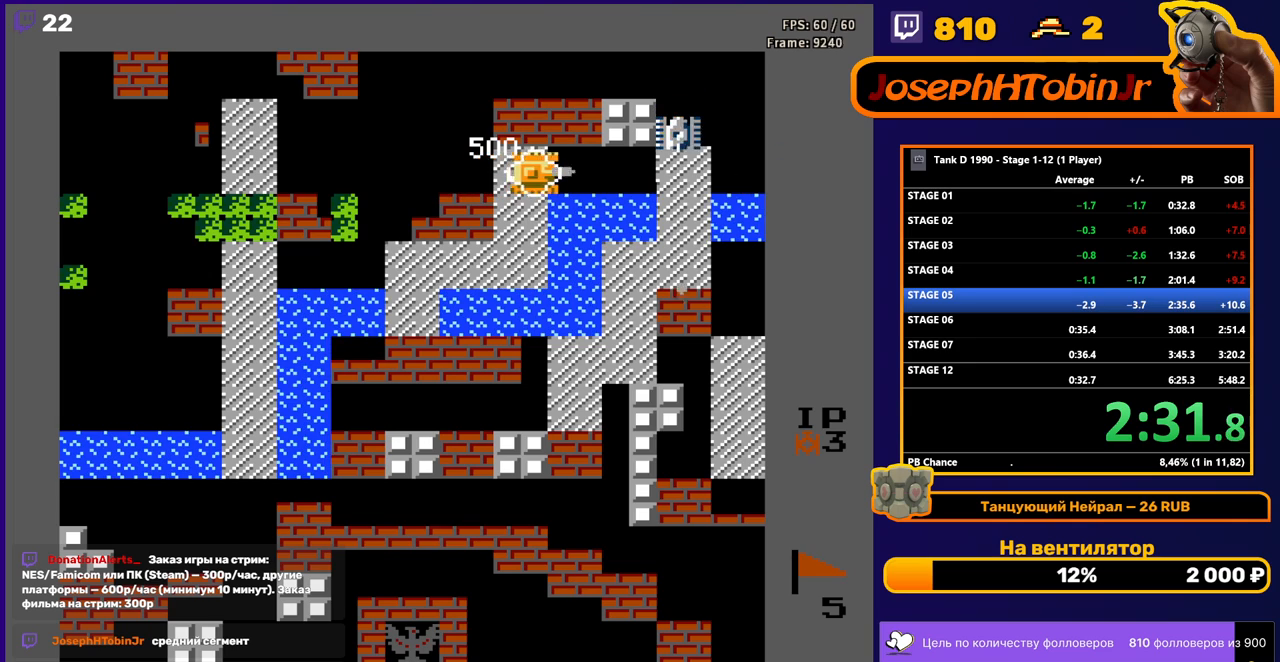
{"buttons": ["DPAD_RIGHT"], "events": [[433, "B", "up"]]}
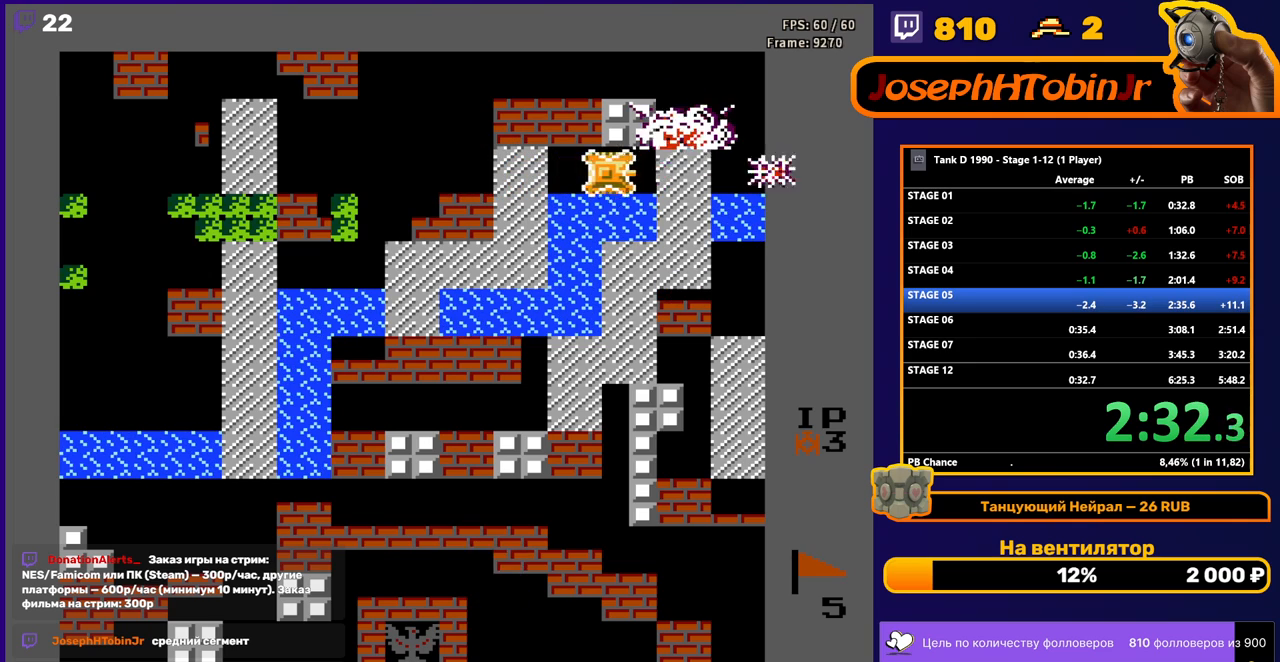
{"buttons": [], "events": [[50, "DPAD_RIGHT", "up"]]}